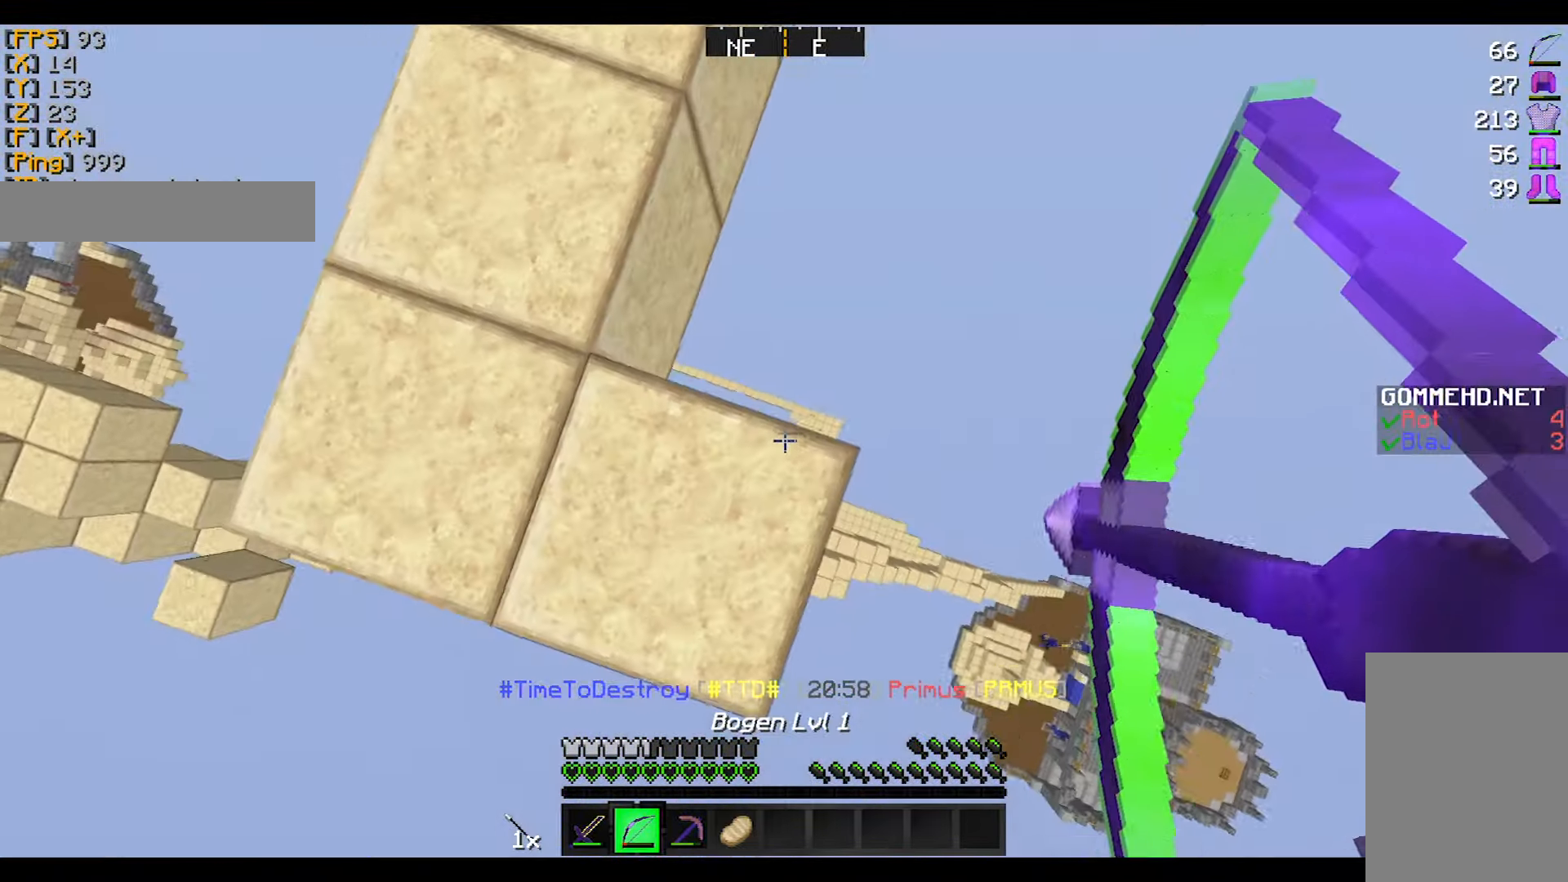
Gameplay with keyboard and mouse; each line is a JSON object with the keys and mouse buttons held at the frame after it. "events" lists presses ("down") and releases ("up") of "a", "d", "s", "w", "mouse_left" and "mouse_right" between this image and that frame as [ms after this image, input, new state], when the widget could be followed in between. "mouse_left", "mouse_right" = the "left", "right" buttons of the "mouse" list. No other keys are recorded. Fast repeated clicks can show as one long hold. Mouse movement is not recorded.
{"keys": ["d"], "mouse": ["right"], "events": [[334, "w", "up"]]}
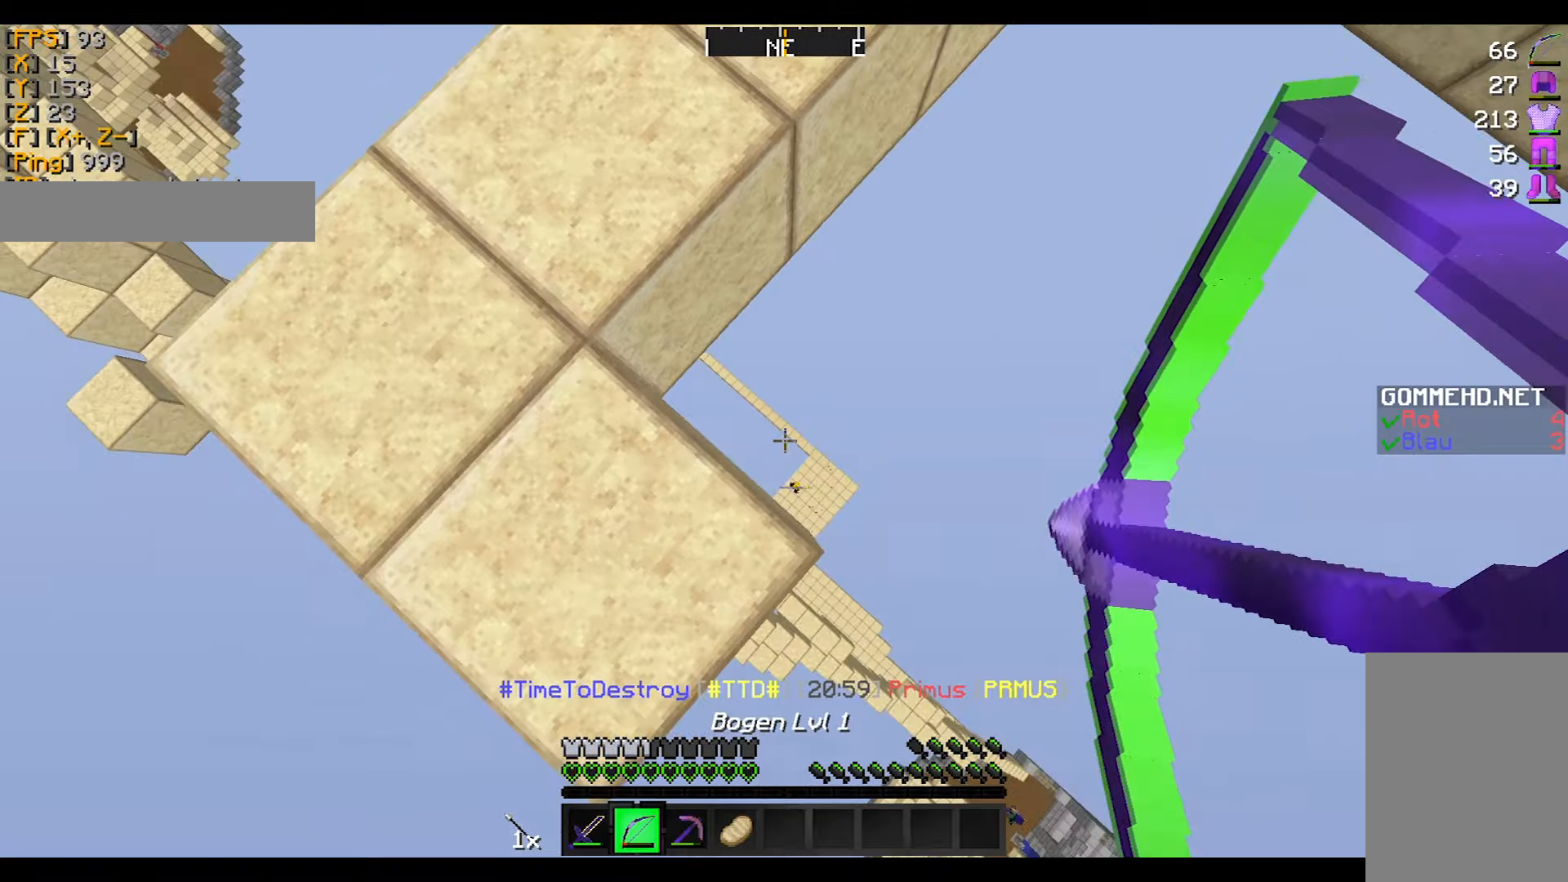
{"keys": ["d", "s"], "mouse": ["right"], "events": [[134, "s", "down"]]}
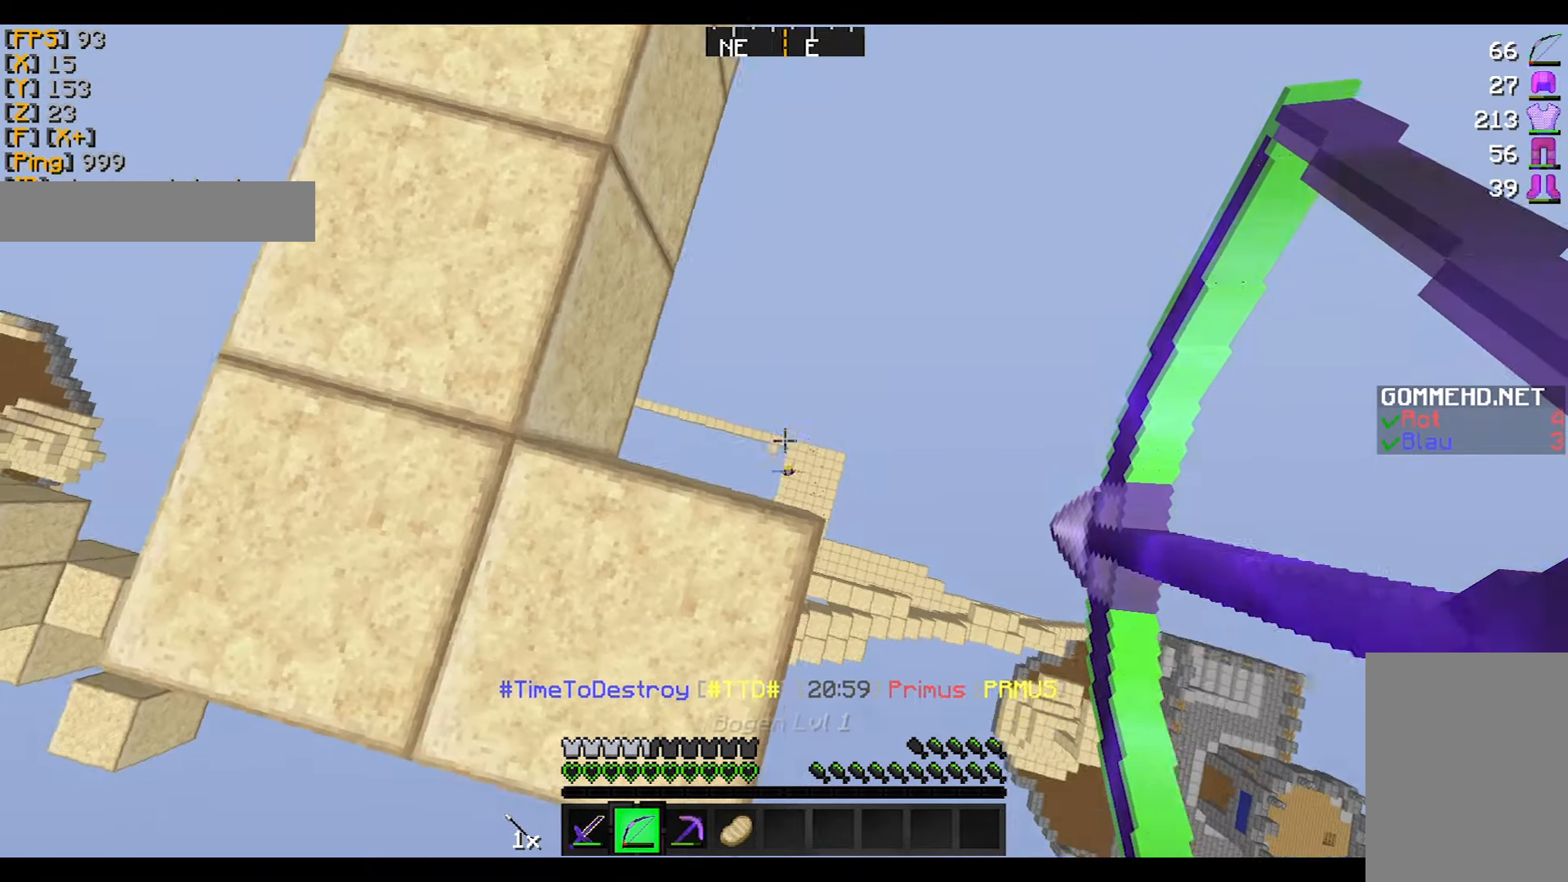
{"keys": ["d", "s"], "mouse": ["right"], "events": [[66, "d", "up"], [300, "d", "down"]]}
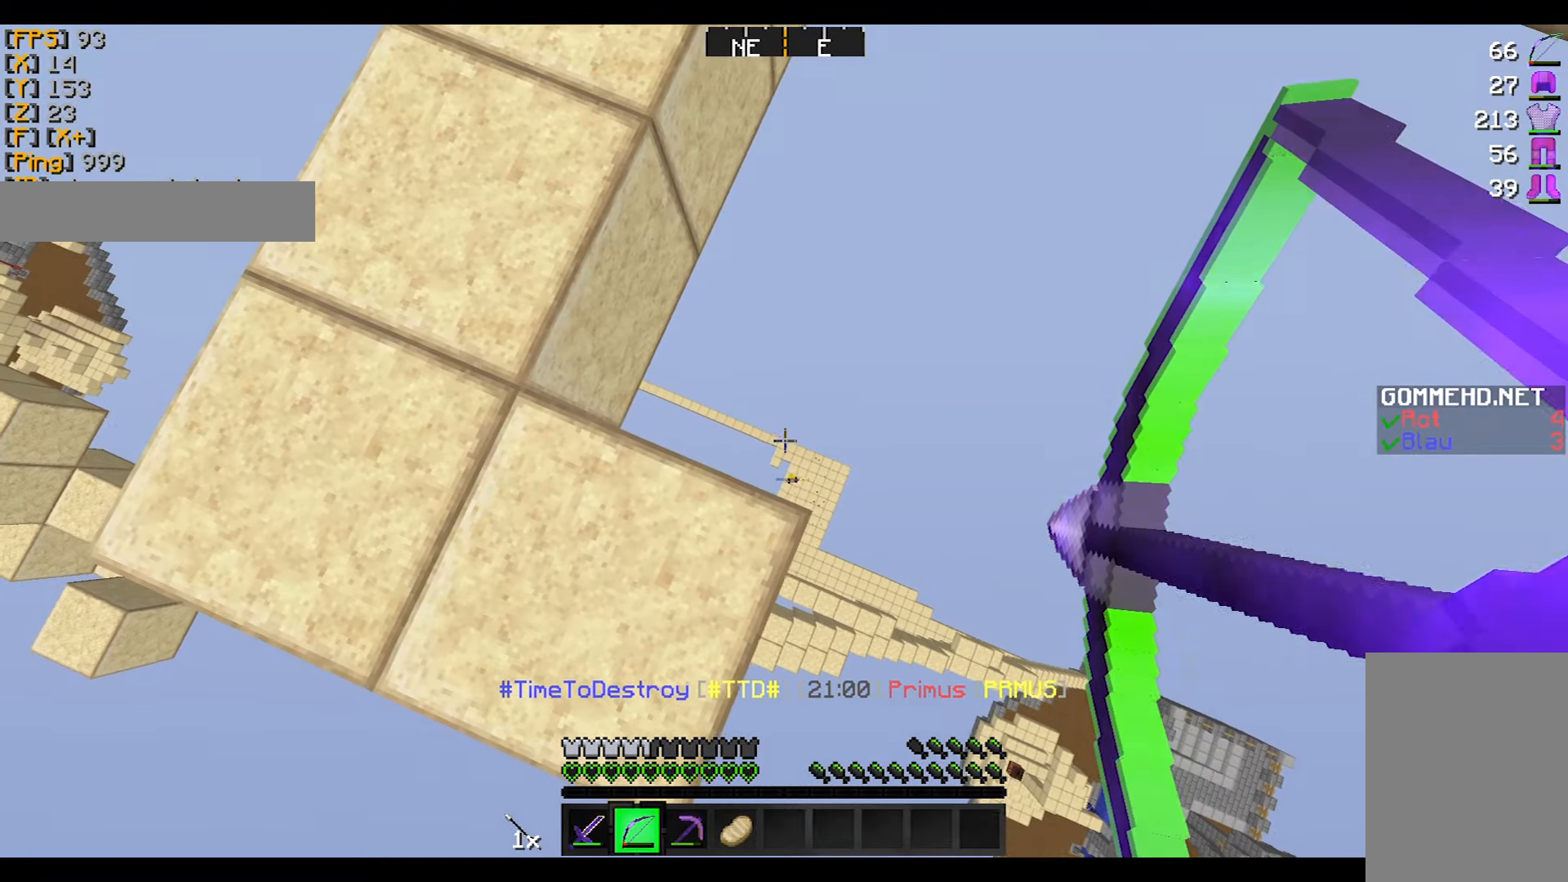
{"keys": [], "mouse": ["right"], "events": [[33, "d", "up"], [134, "s", "up"]]}
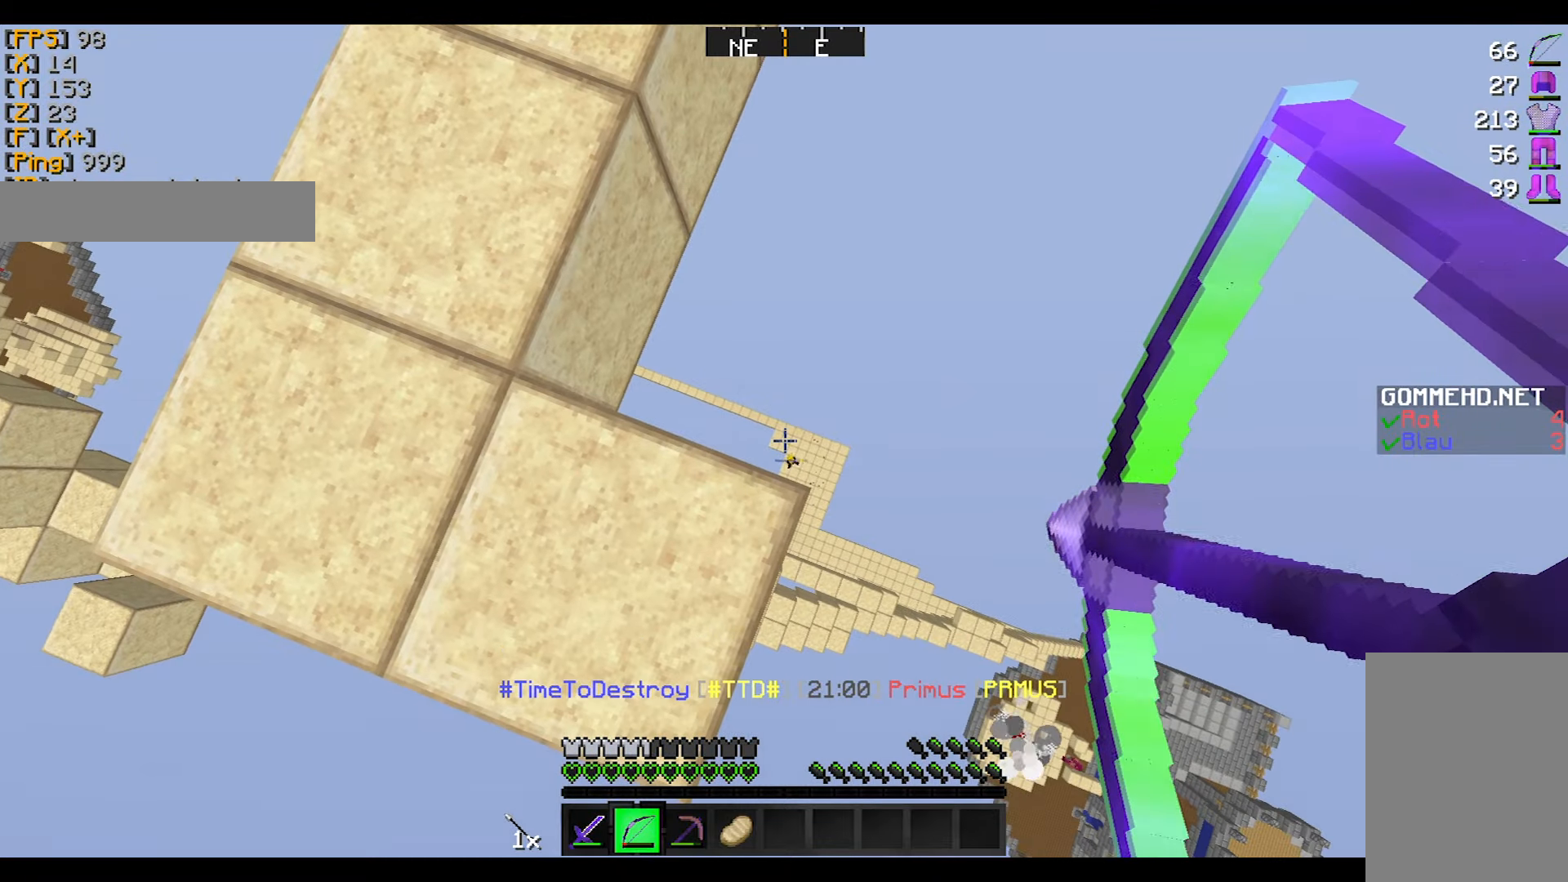
{"keys": [], "mouse": ["right"], "events": [[200, "mouse_right", "up"], [300, "mouse_right", "down"]]}
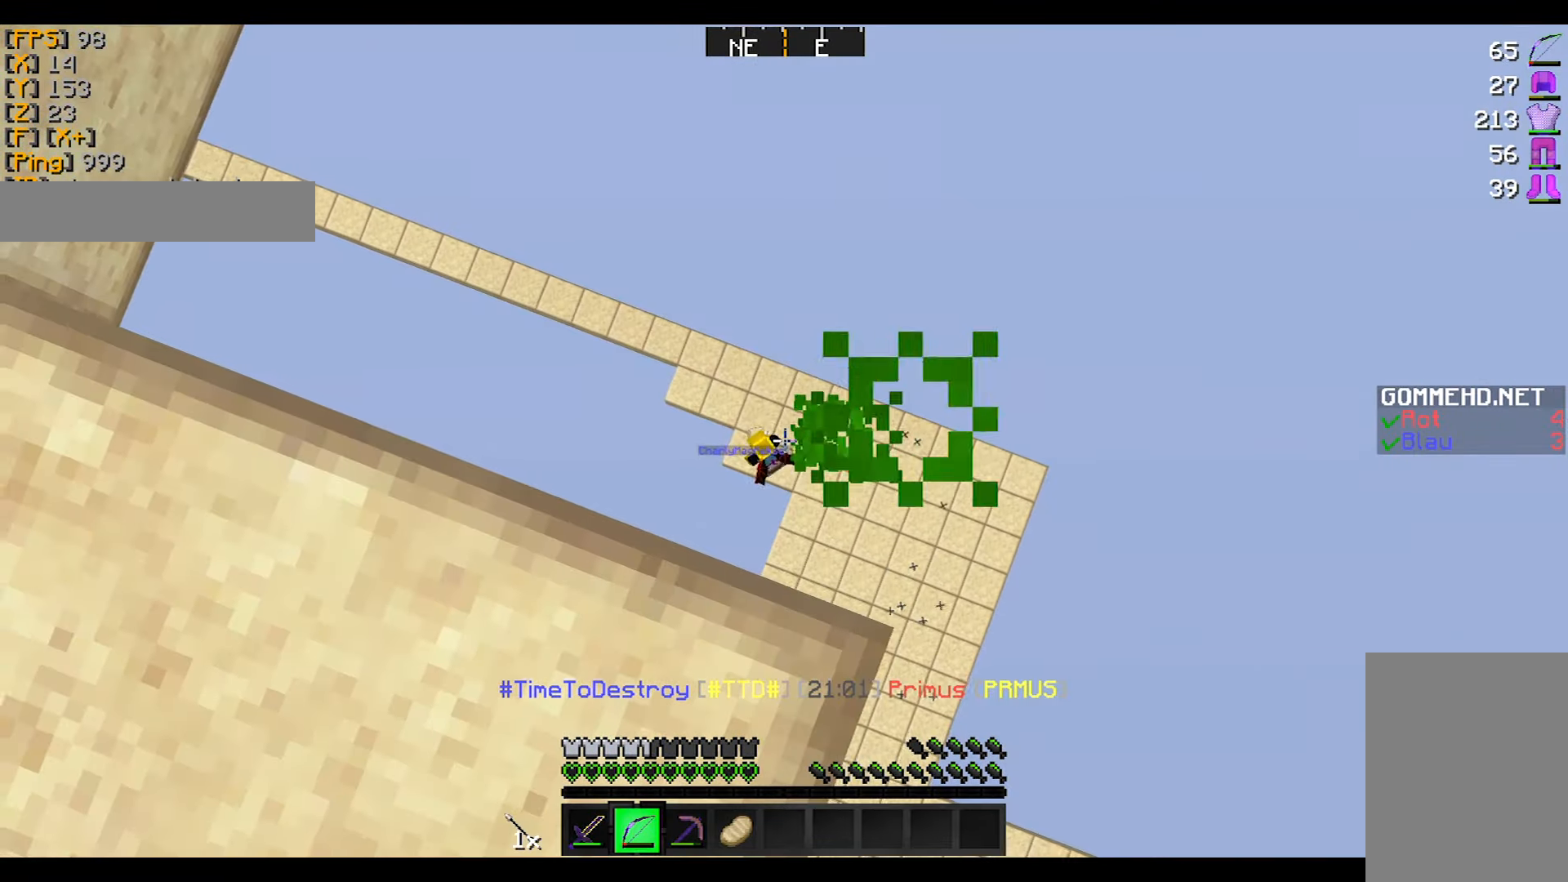
{"keys": [], "mouse": ["right"], "events": []}
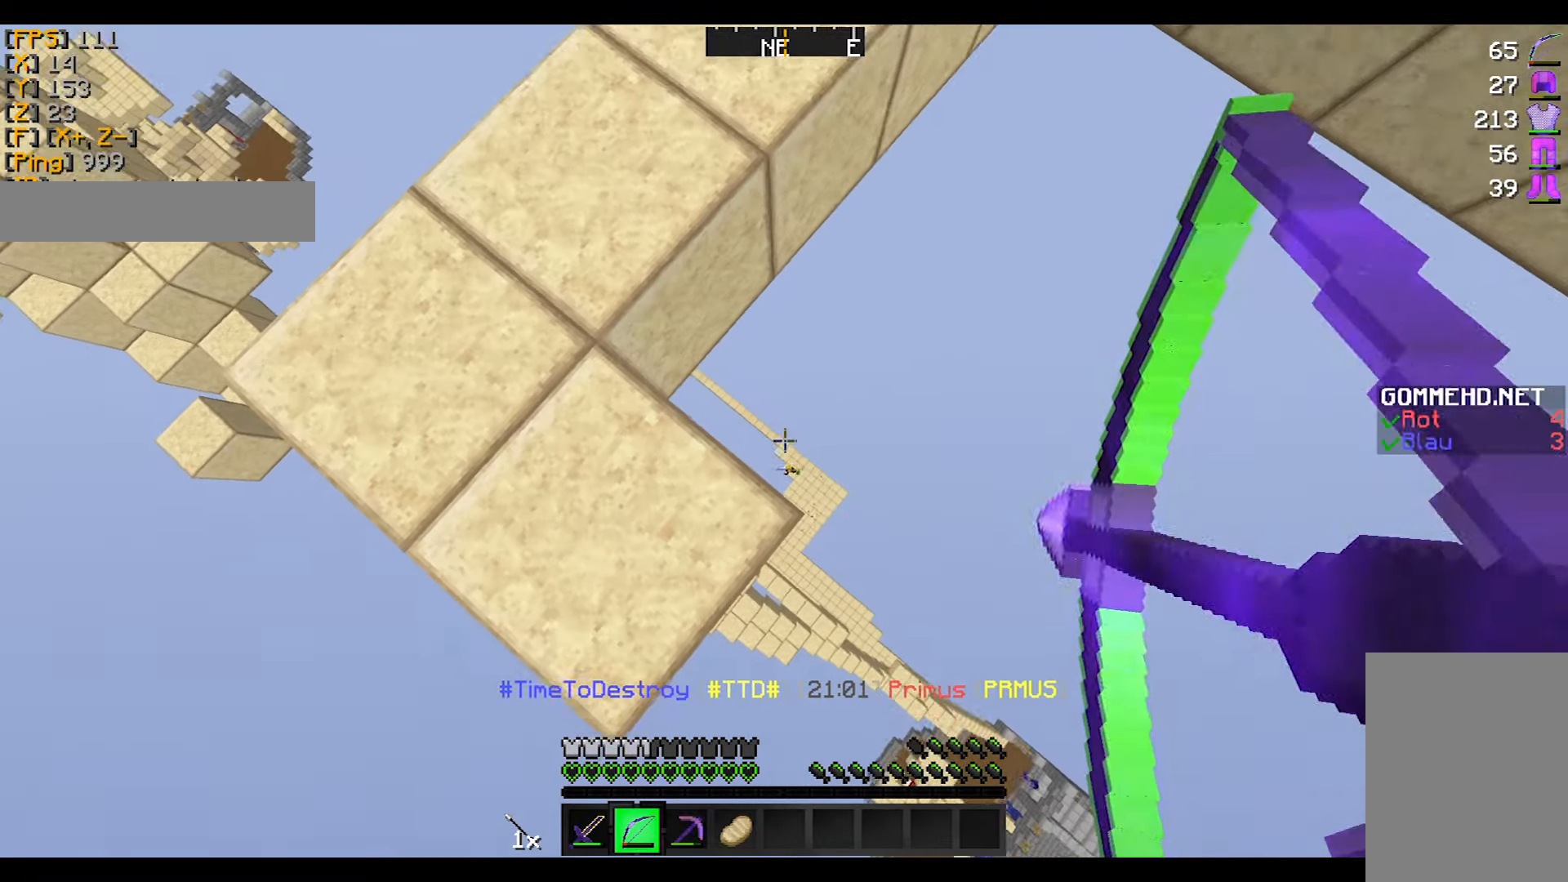
{"keys": [], "mouse": ["right"], "events": []}
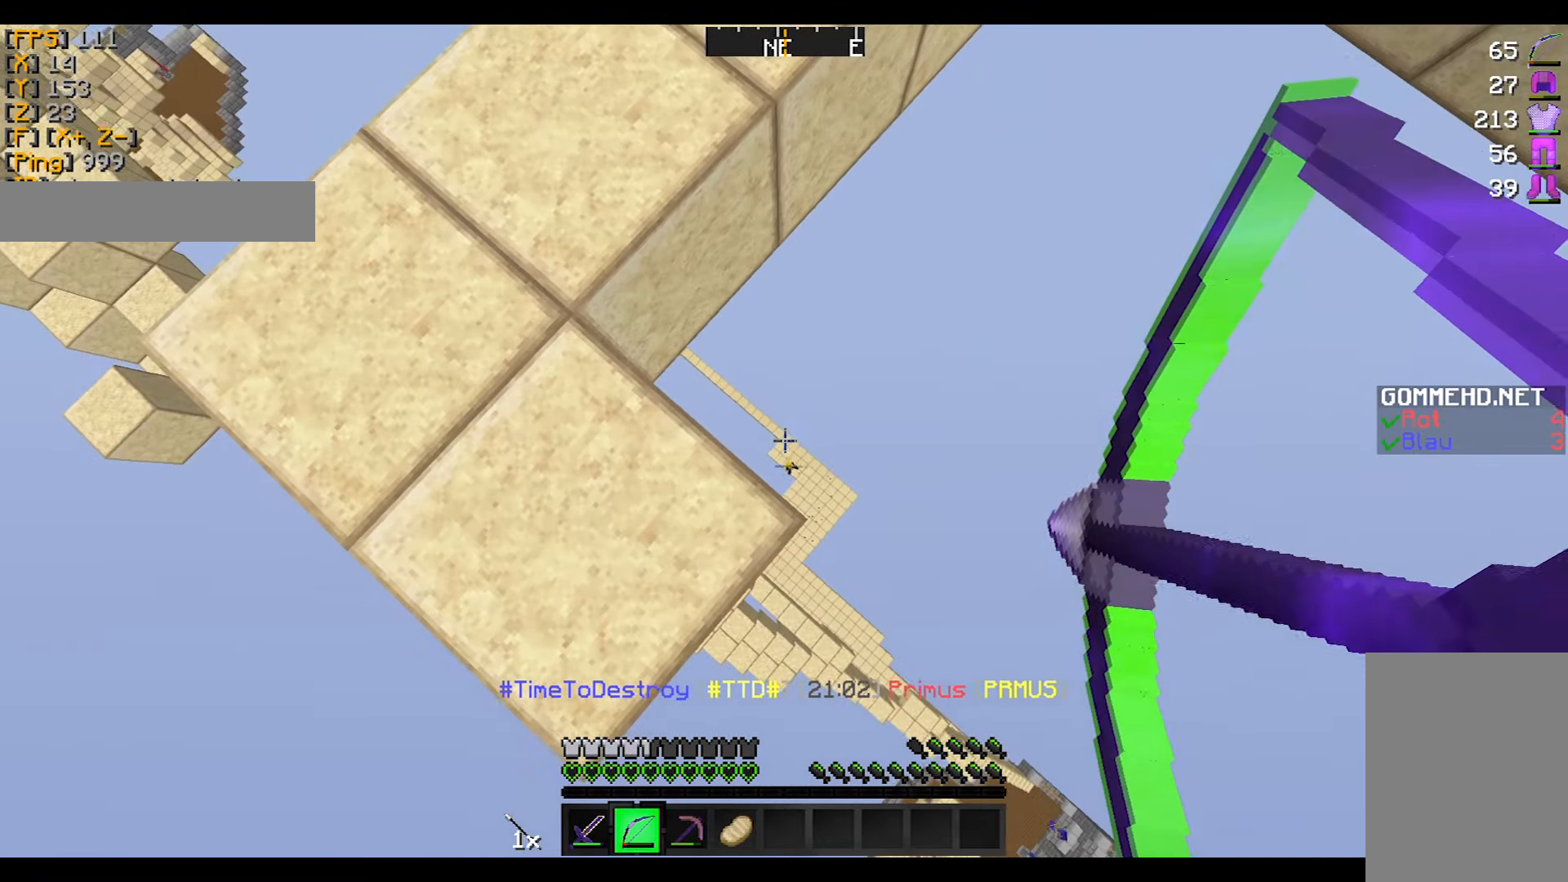
{"keys": [], "mouse": ["right"], "events": [[200, "mouse_right", "up"], [234, "mouse_right", "down"]]}
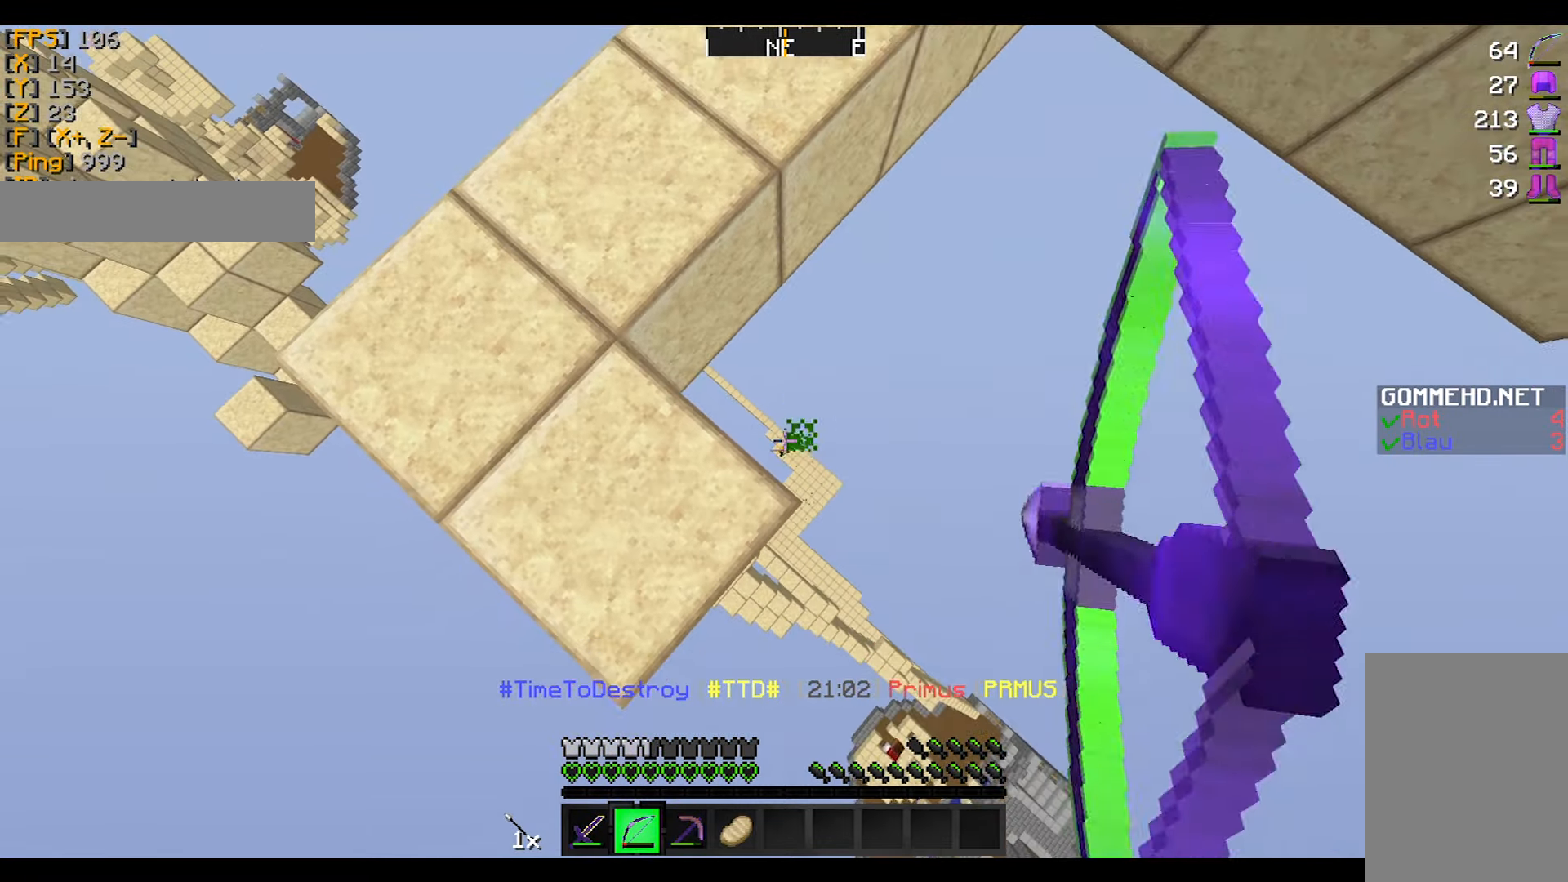
{"keys": [], "mouse": ["right"], "events": []}
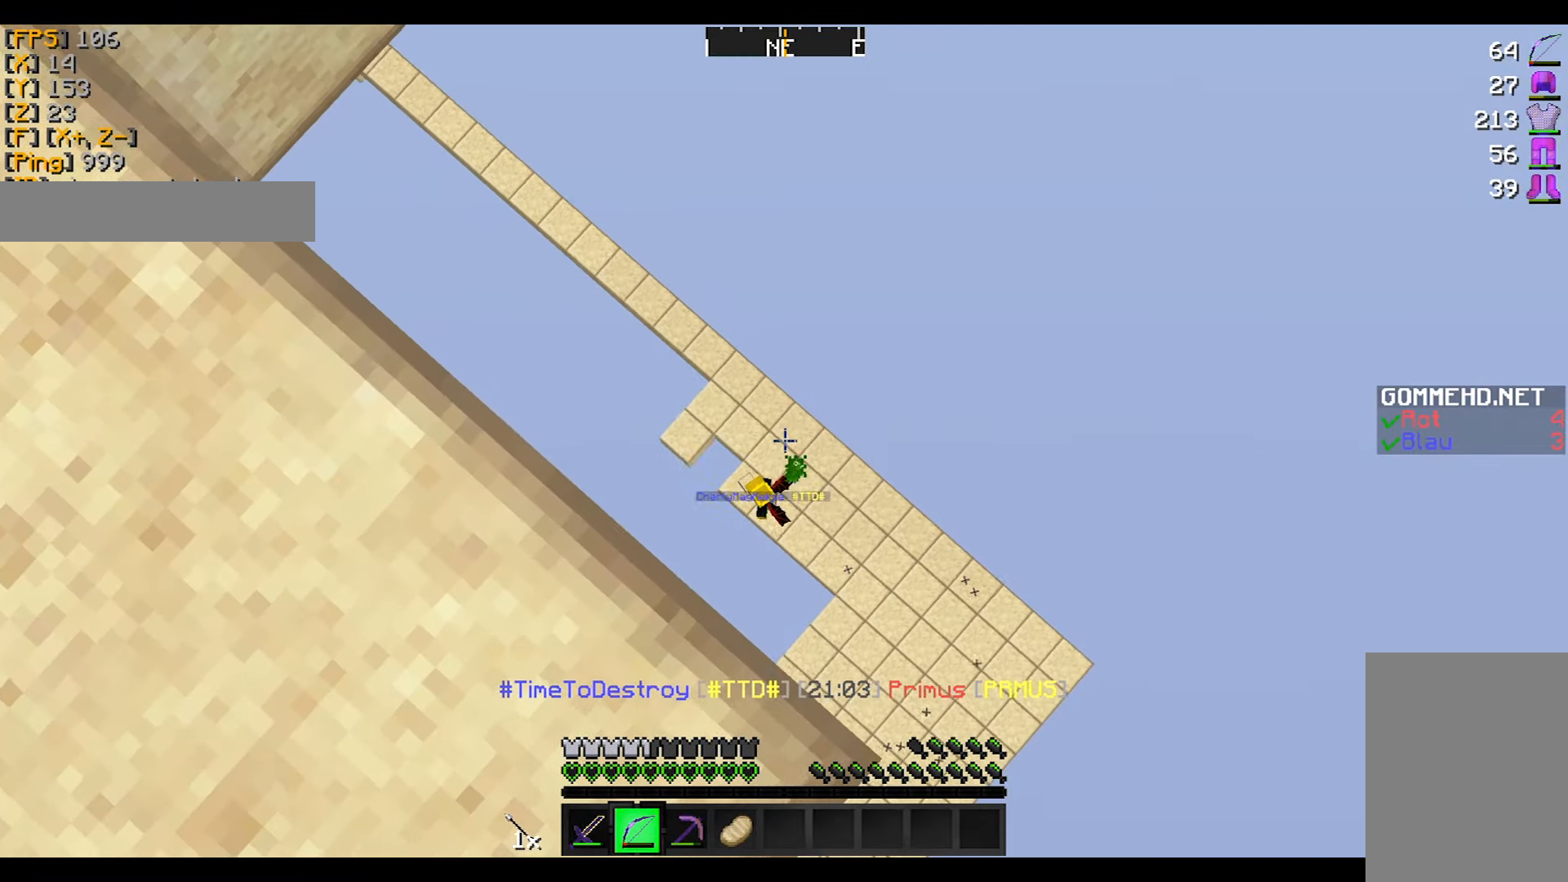
{"keys": [], "mouse": ["right"], "events": []}
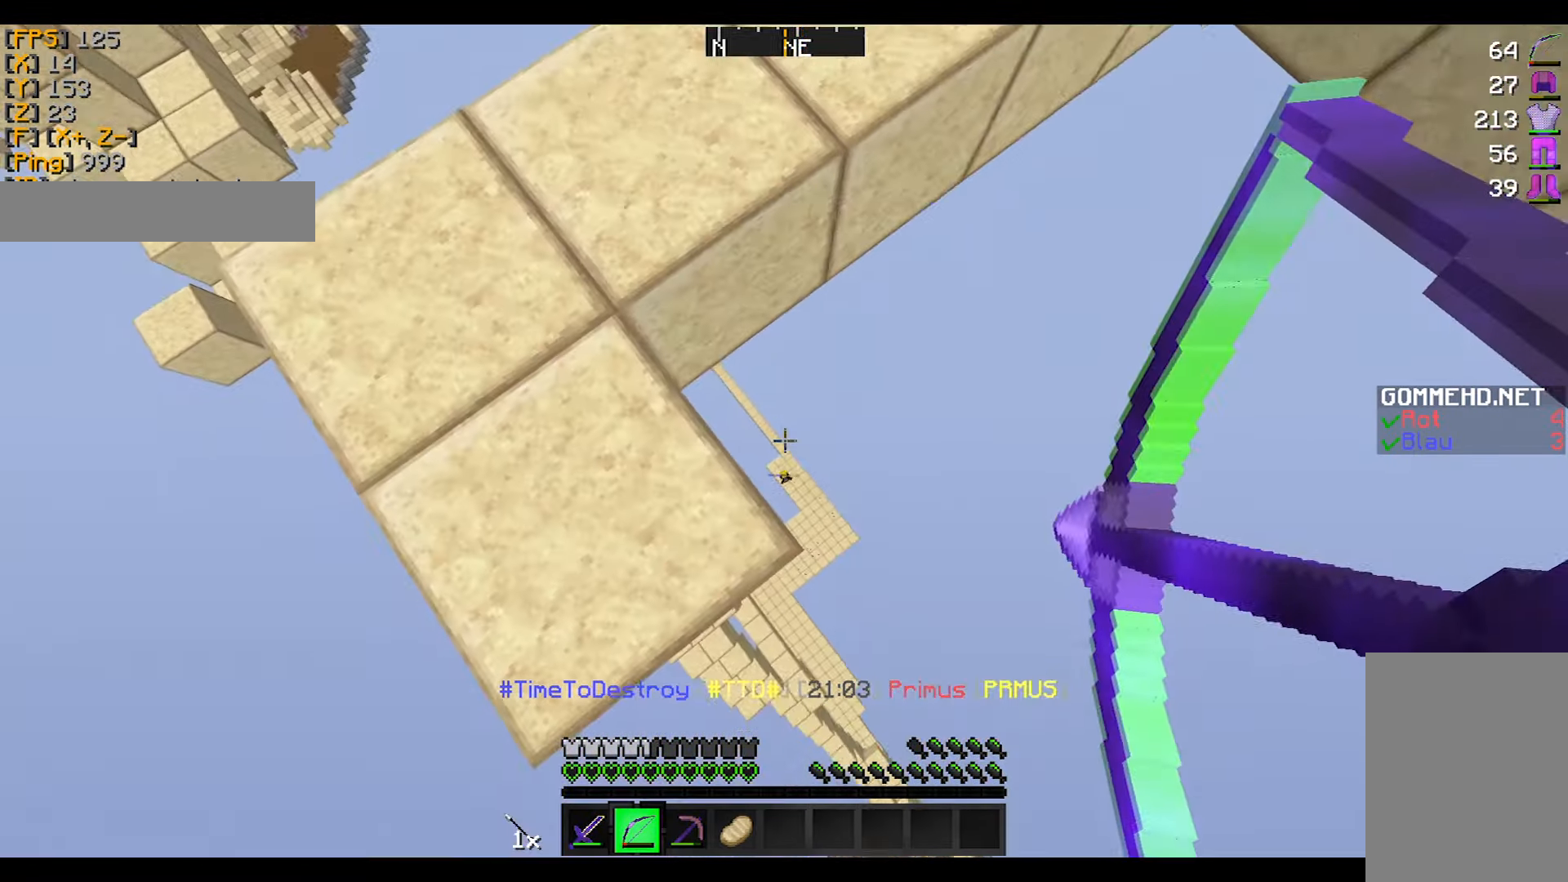
{"keys": [], "mouse": ["right"], "events": [[400, "mouse_right", "up"], [433, "mouse_right", "down"]]}
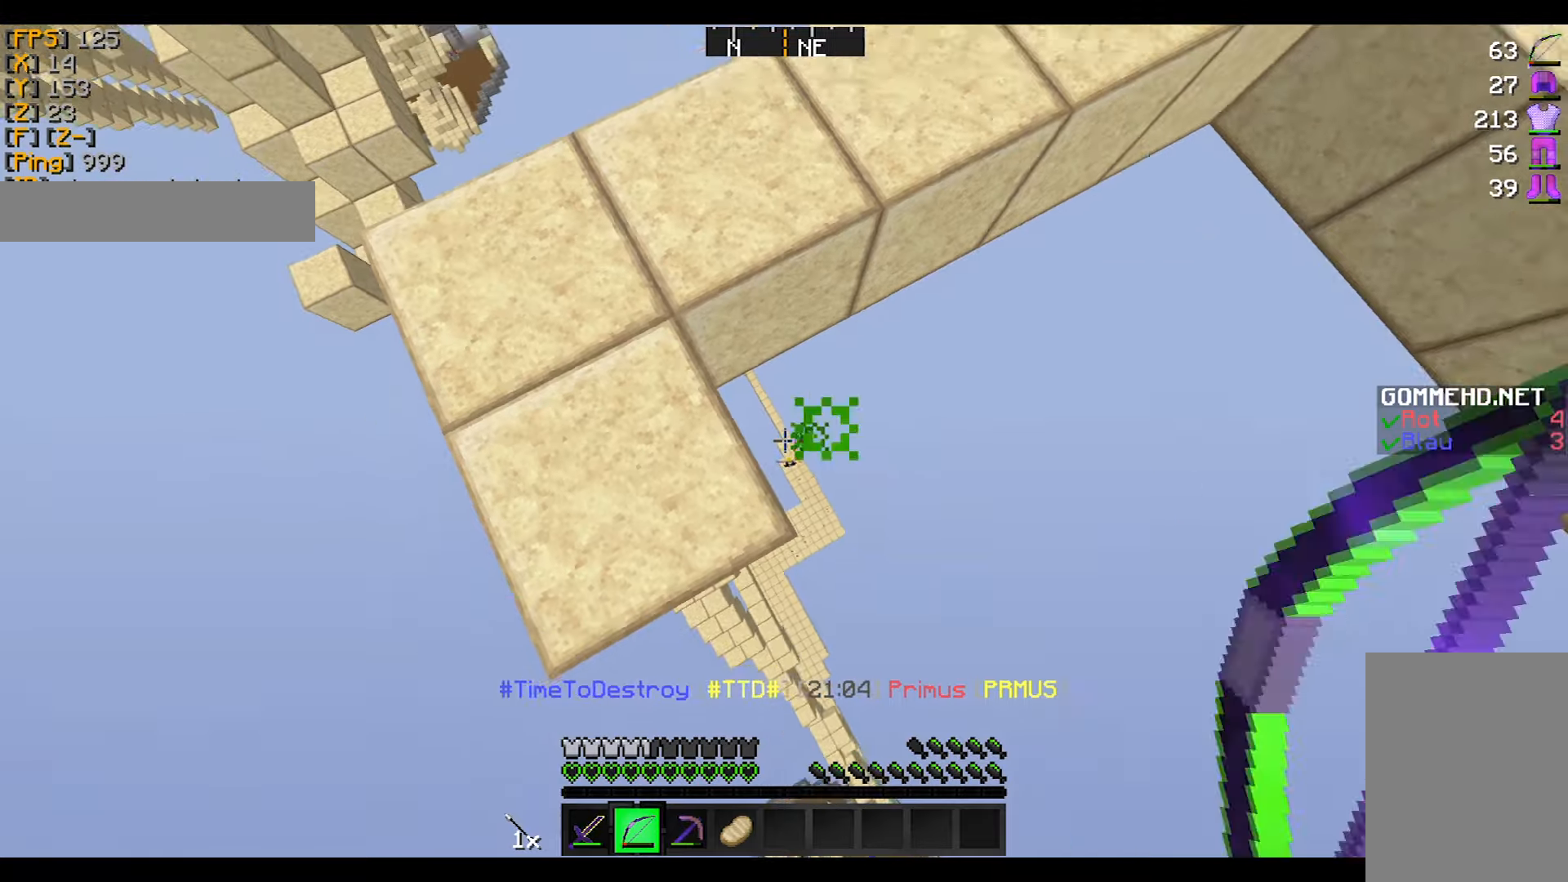
{"keys": [], "mouse": ["right"], "events": []}
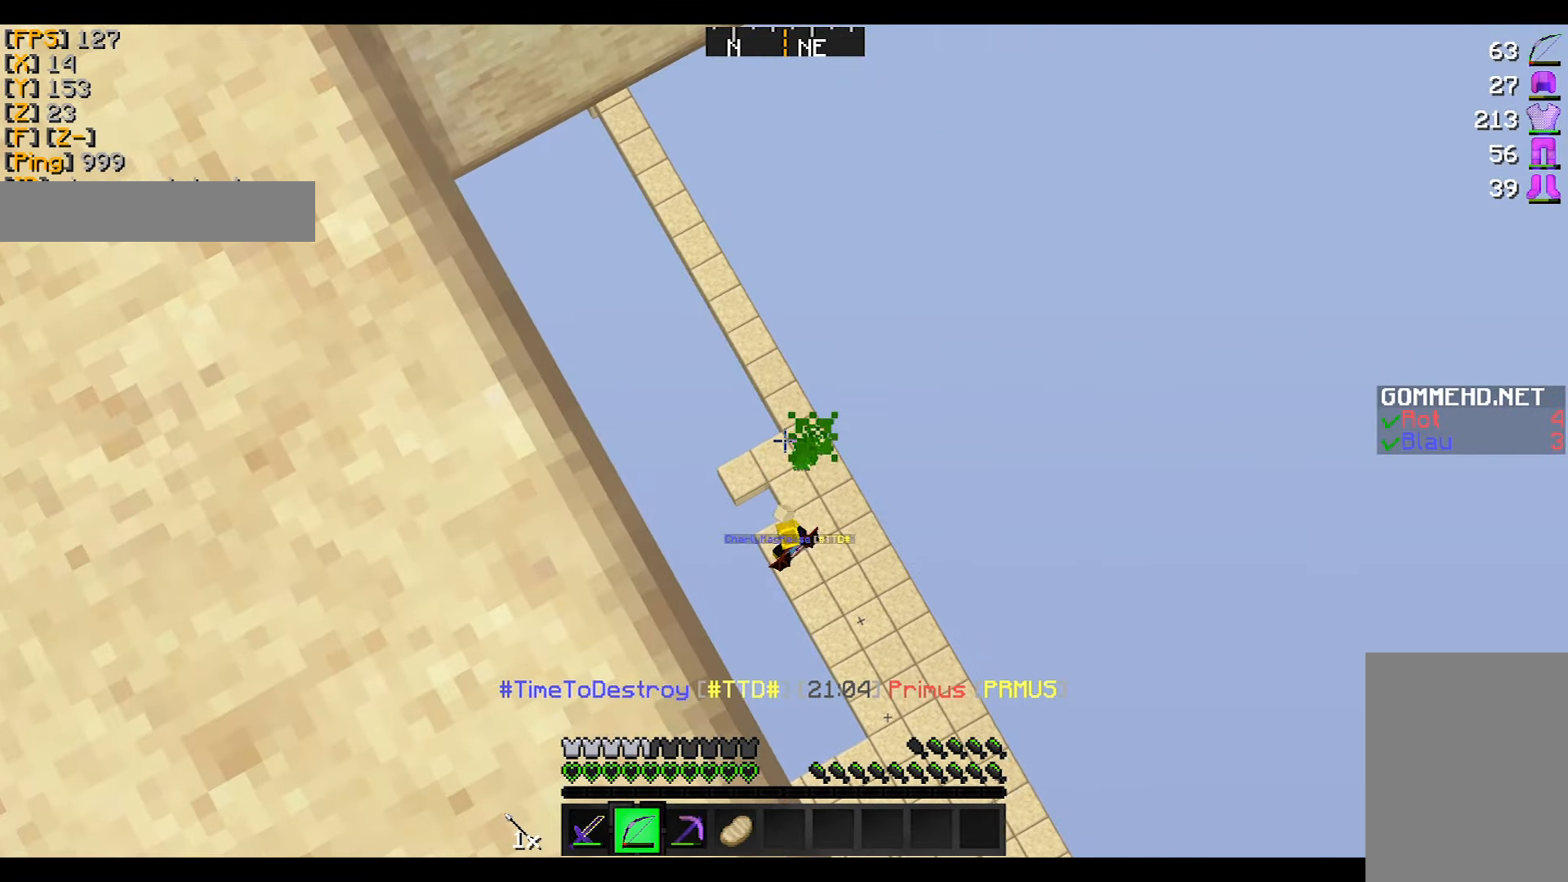
{"keys": [], "mouse": ["right"], "events": []}
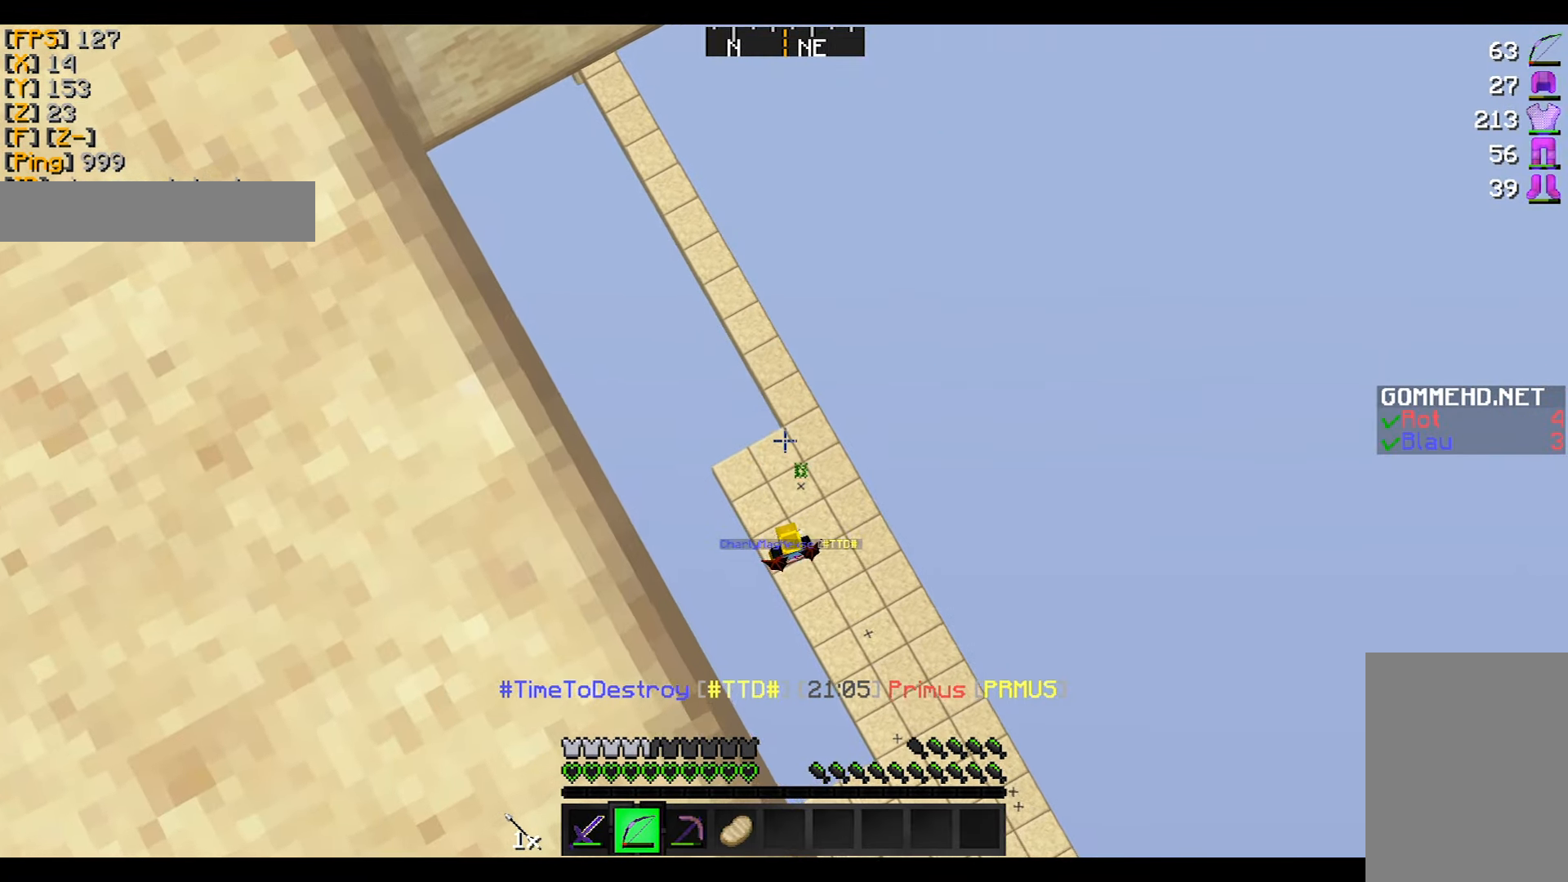
{"keys": [], "mouse": ["right"], "events": [[100, "mouse_right", "up"], [133, "mouse_left", "down"], [200, "mouse_right", "down"], [233, "mouse_left", "up"]]}
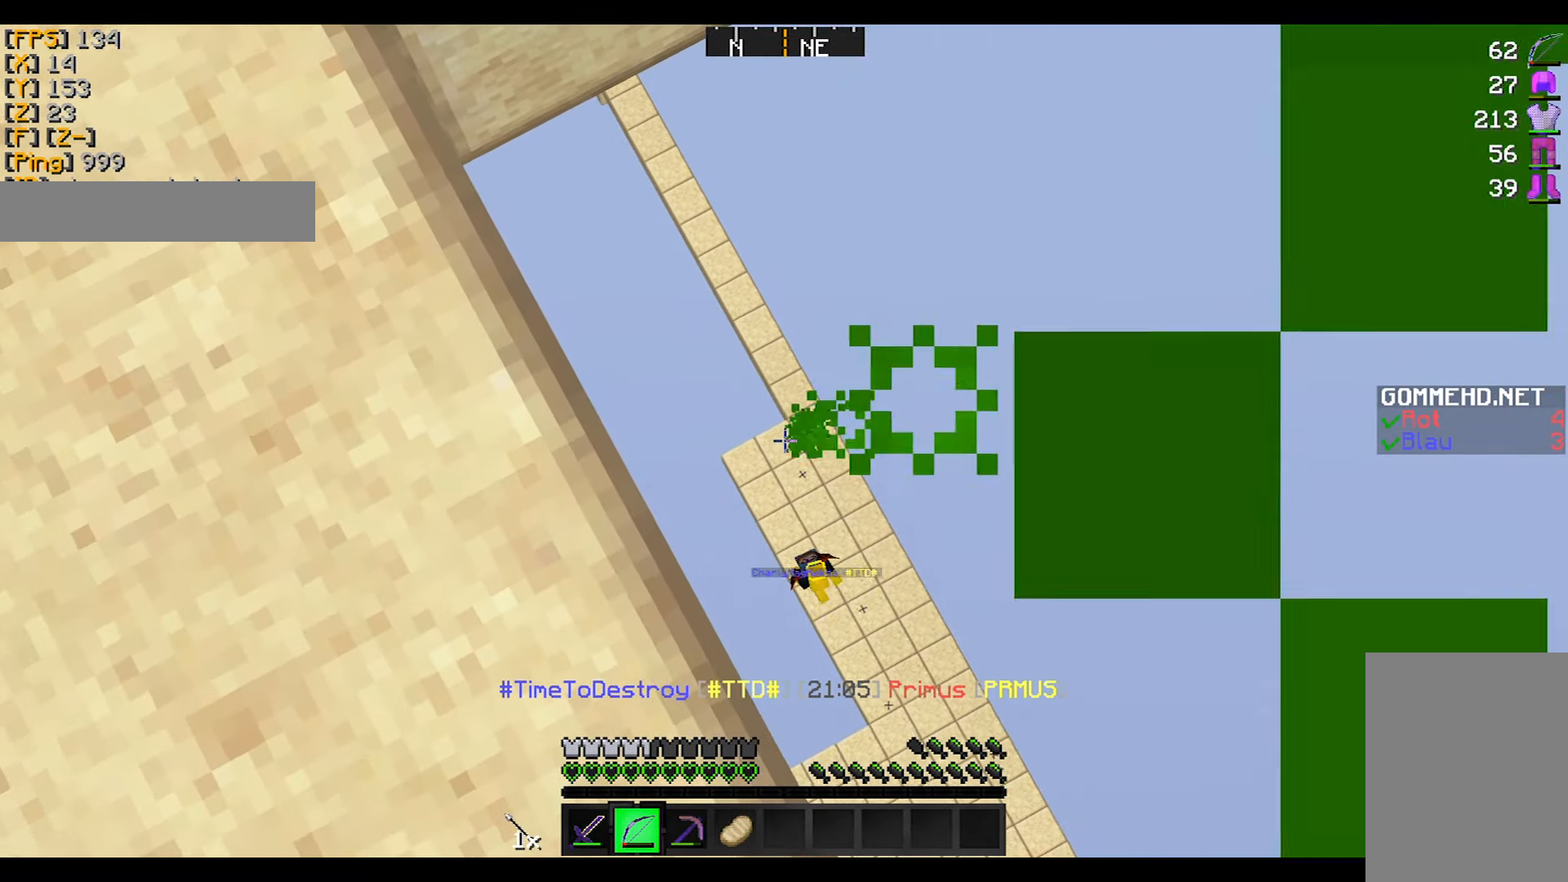
{"keys": [], "mouse": ["right"], "events": []}
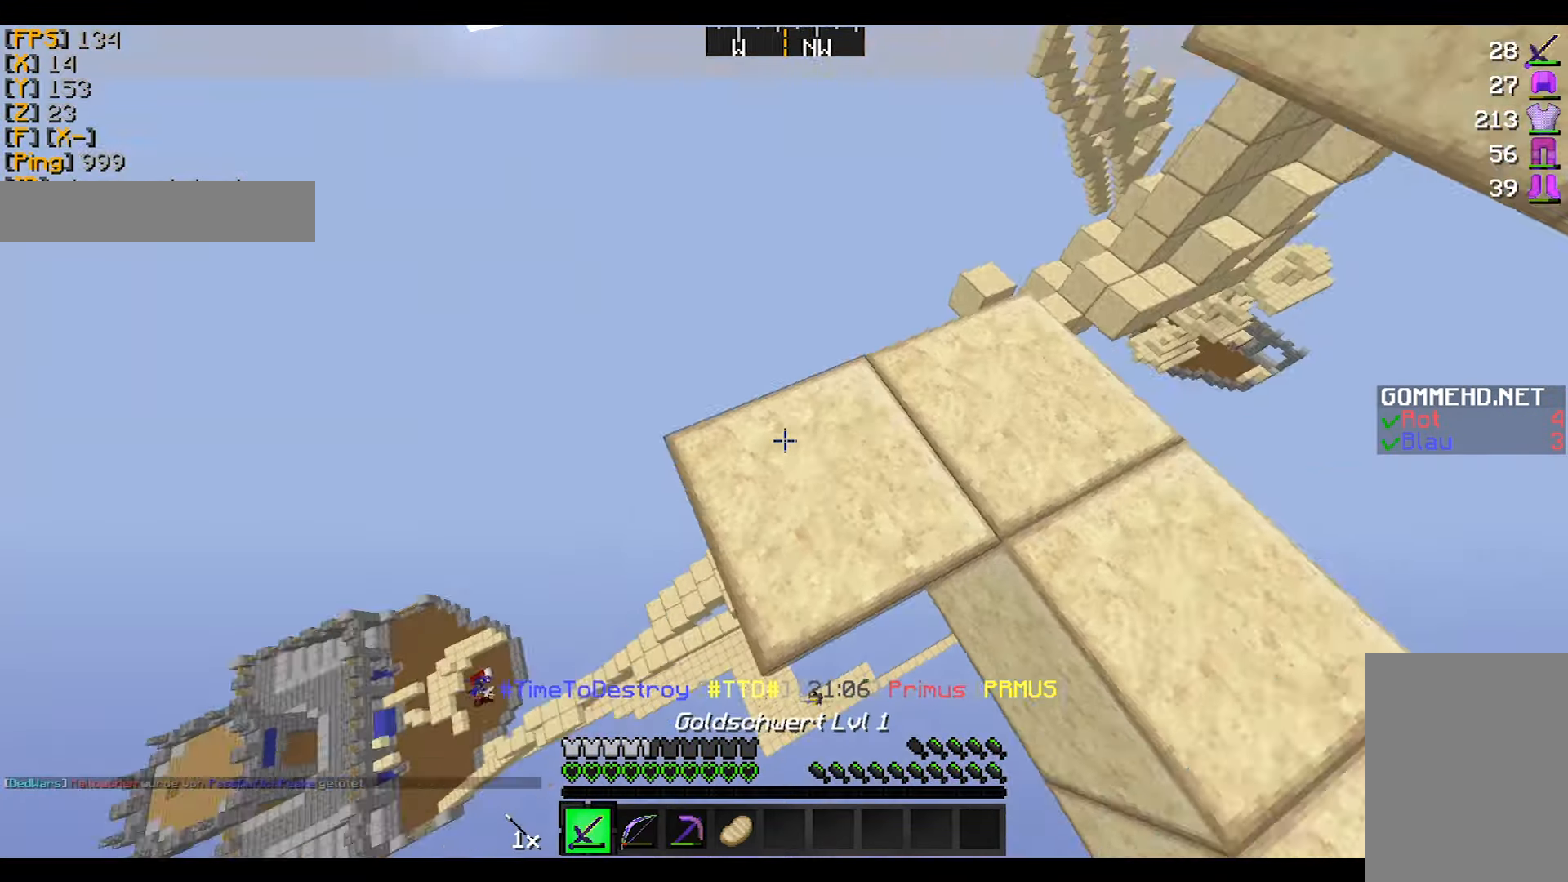
{"keys": [], "mouse": ["right"], "events": [[33, "w", "down"], [100, "mouse_right", "up"], [133, "d", "down"], [333, "mouse_right", "down"], [333, "w", "up"], [500, "d", "up"]]}
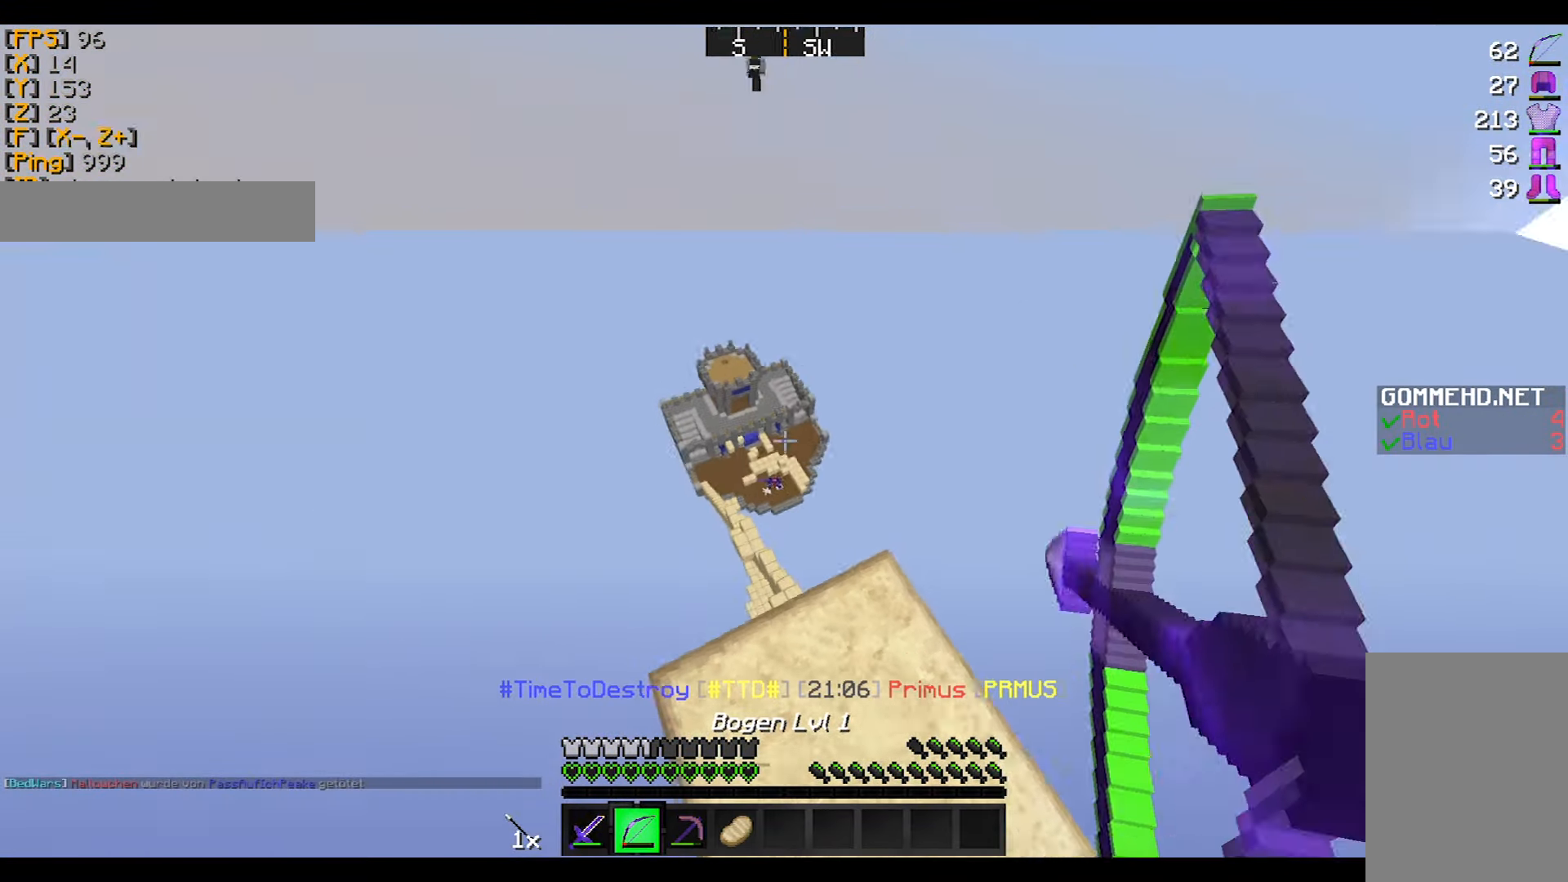
{"keys": [], "mouse": ["right"], "events": []}
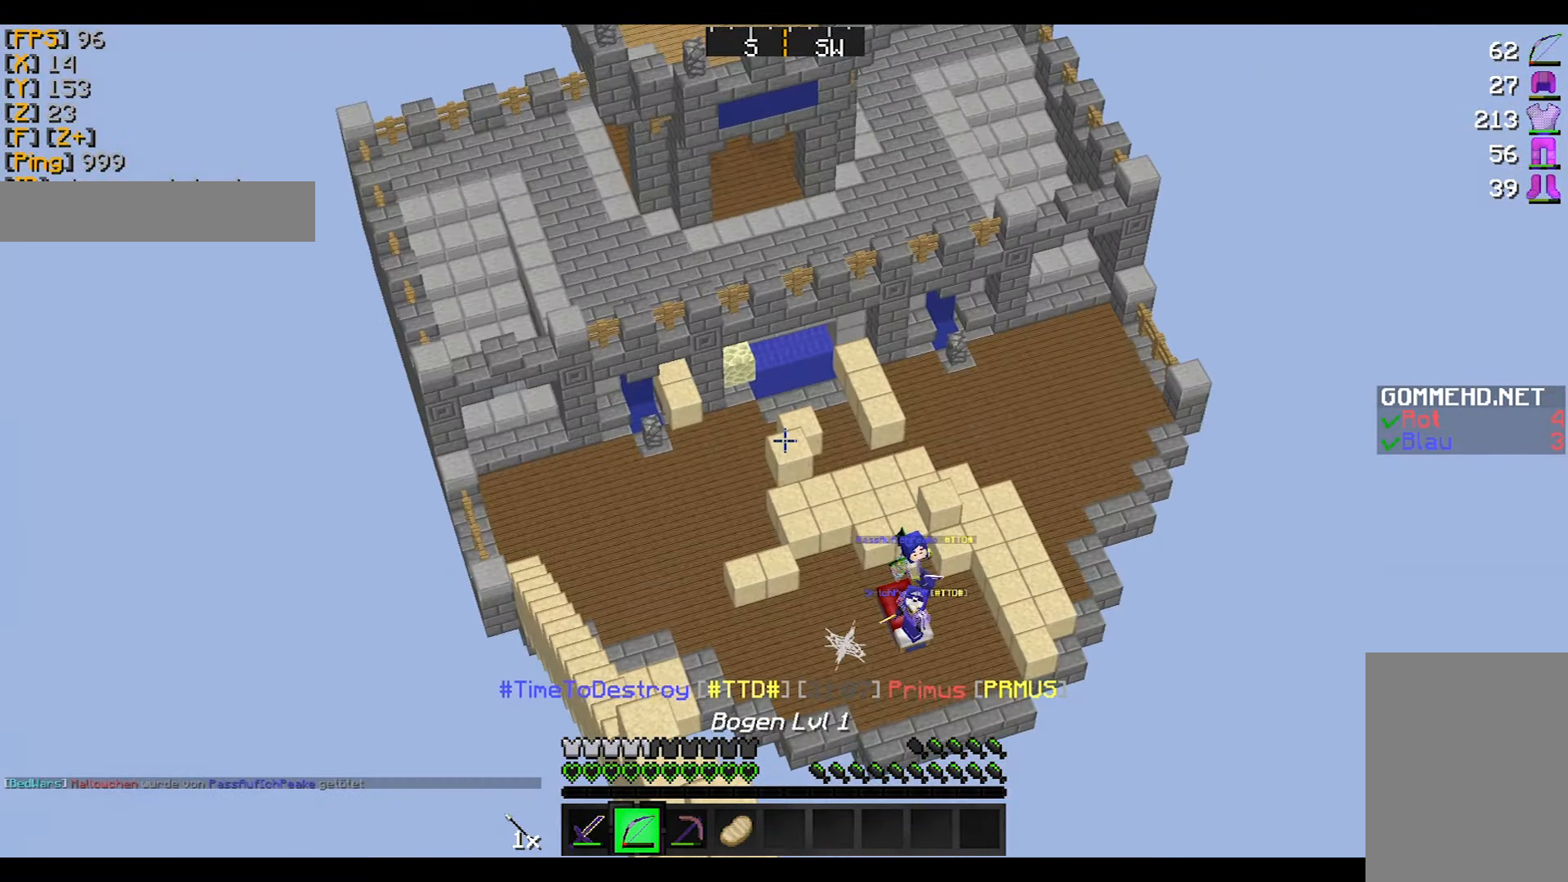
{"keys": [], "mouse": ["right"], "events": []}
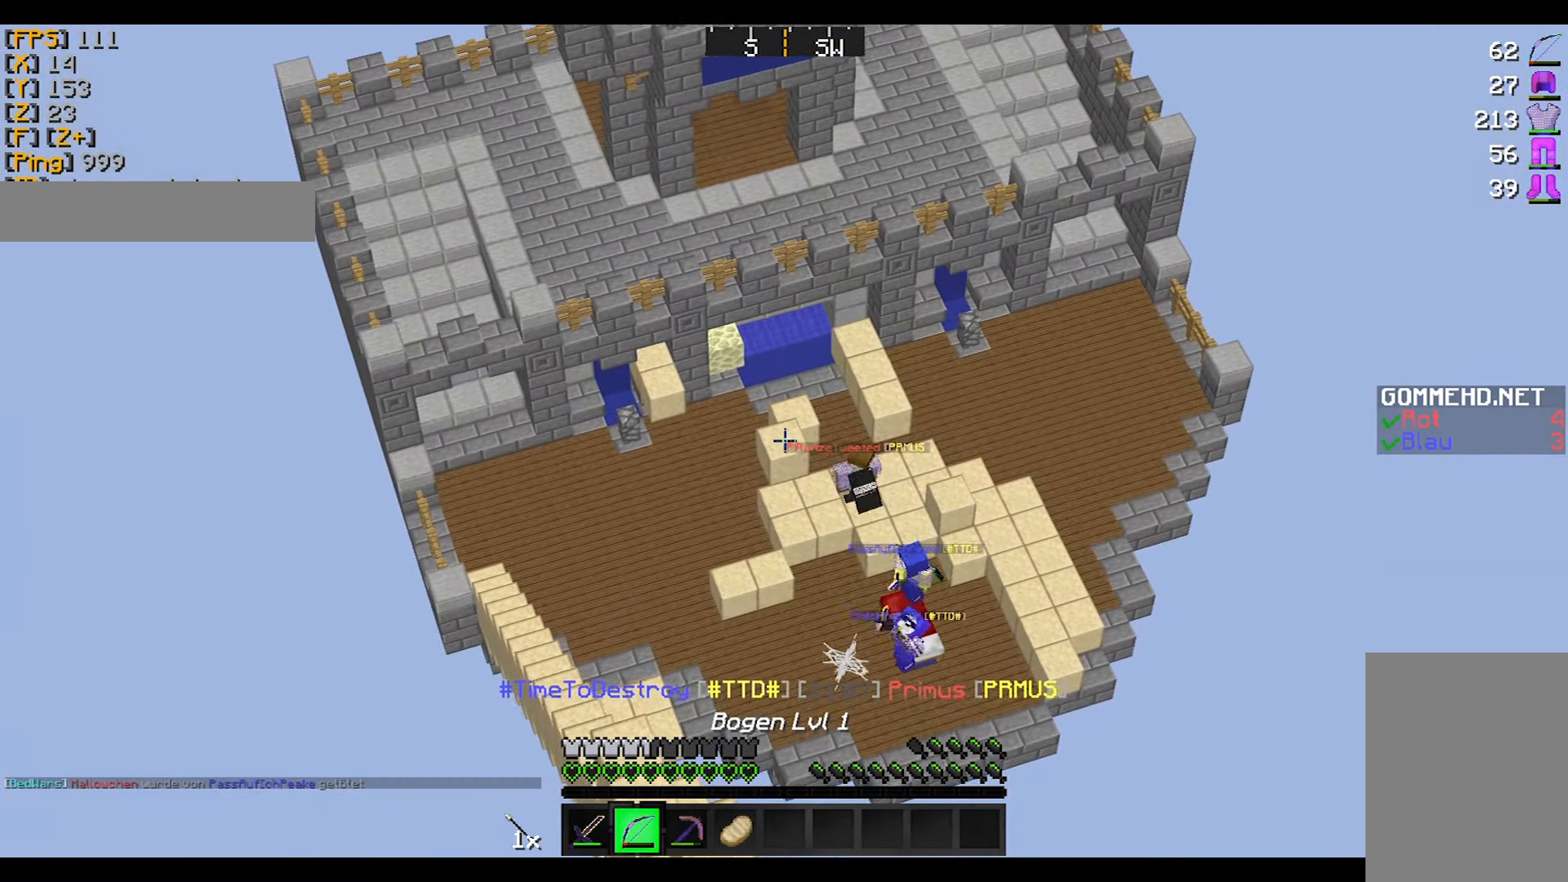
{"keys": [], "mouse": ["right"], "events": []}
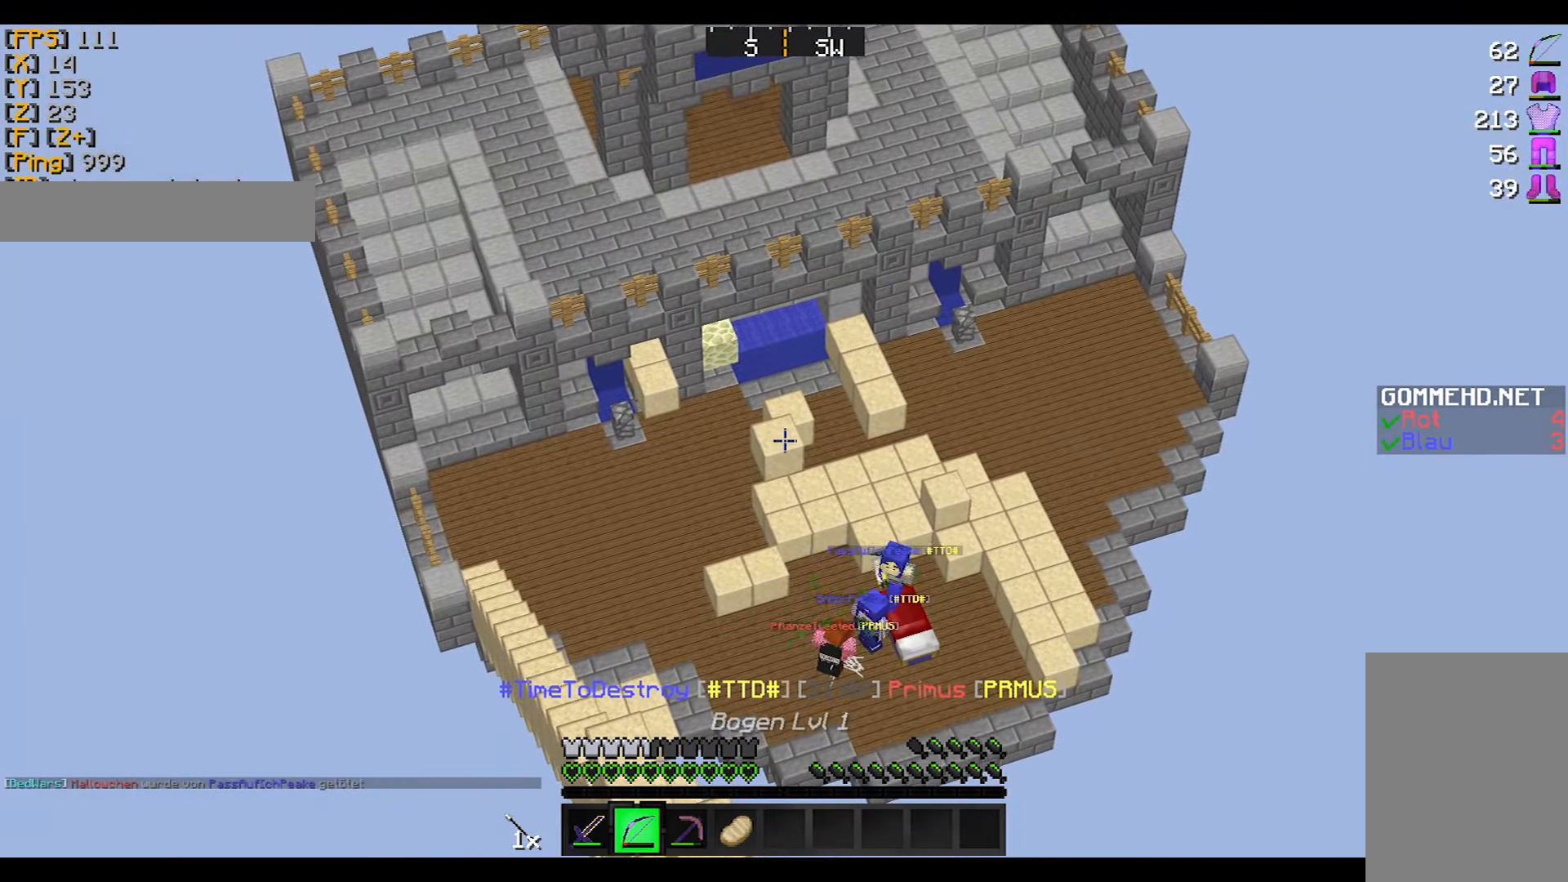
{"keys": [], "mouse": ["right"], "events": []}
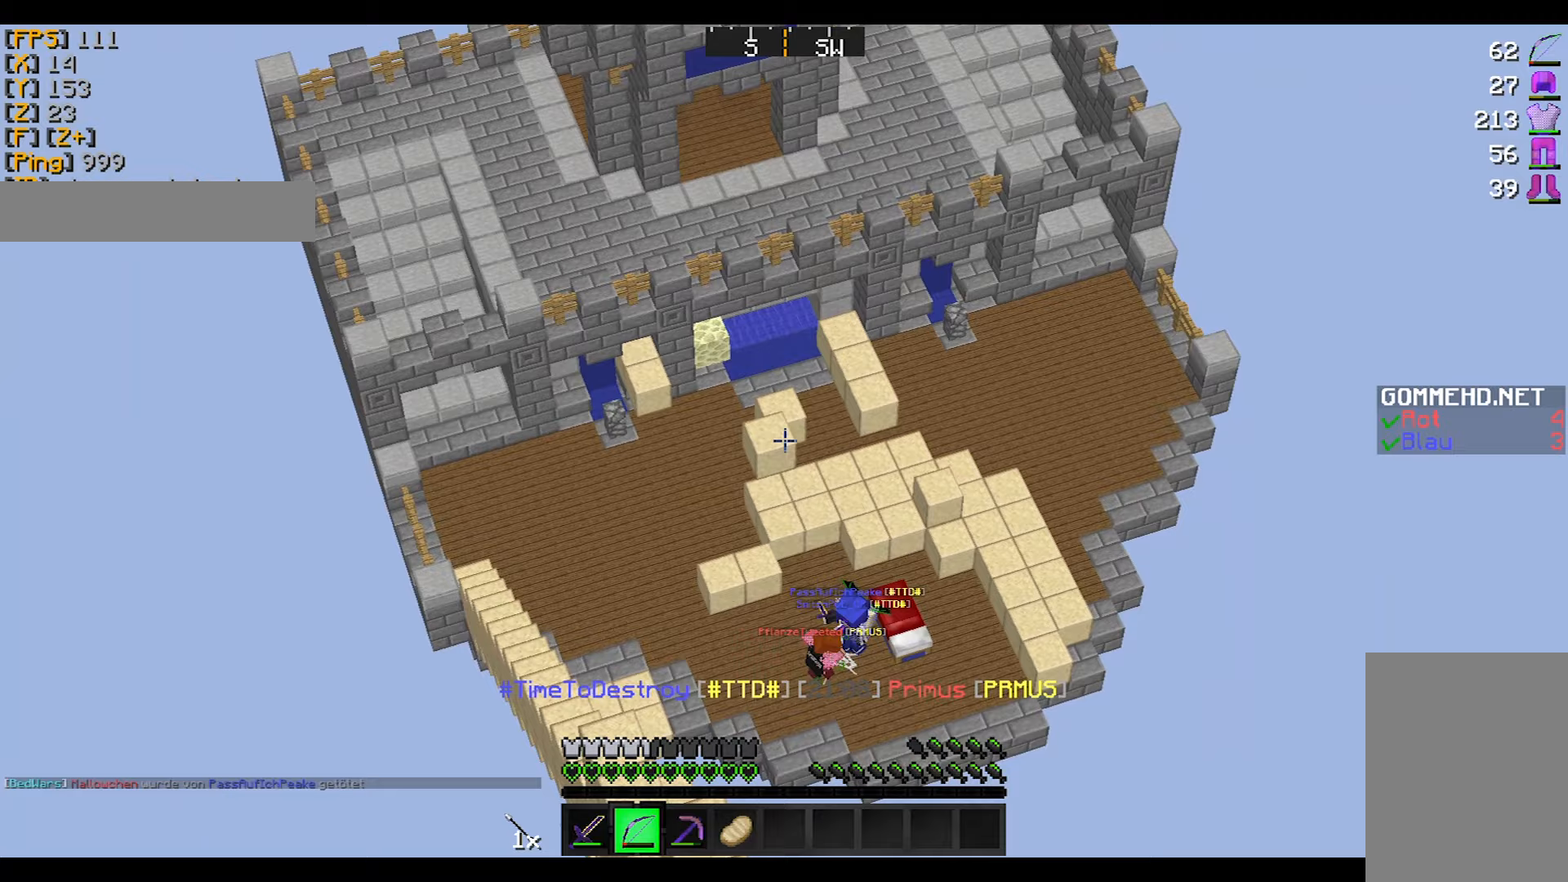
{"keys": [], "mouse": ["right"], "events": []}
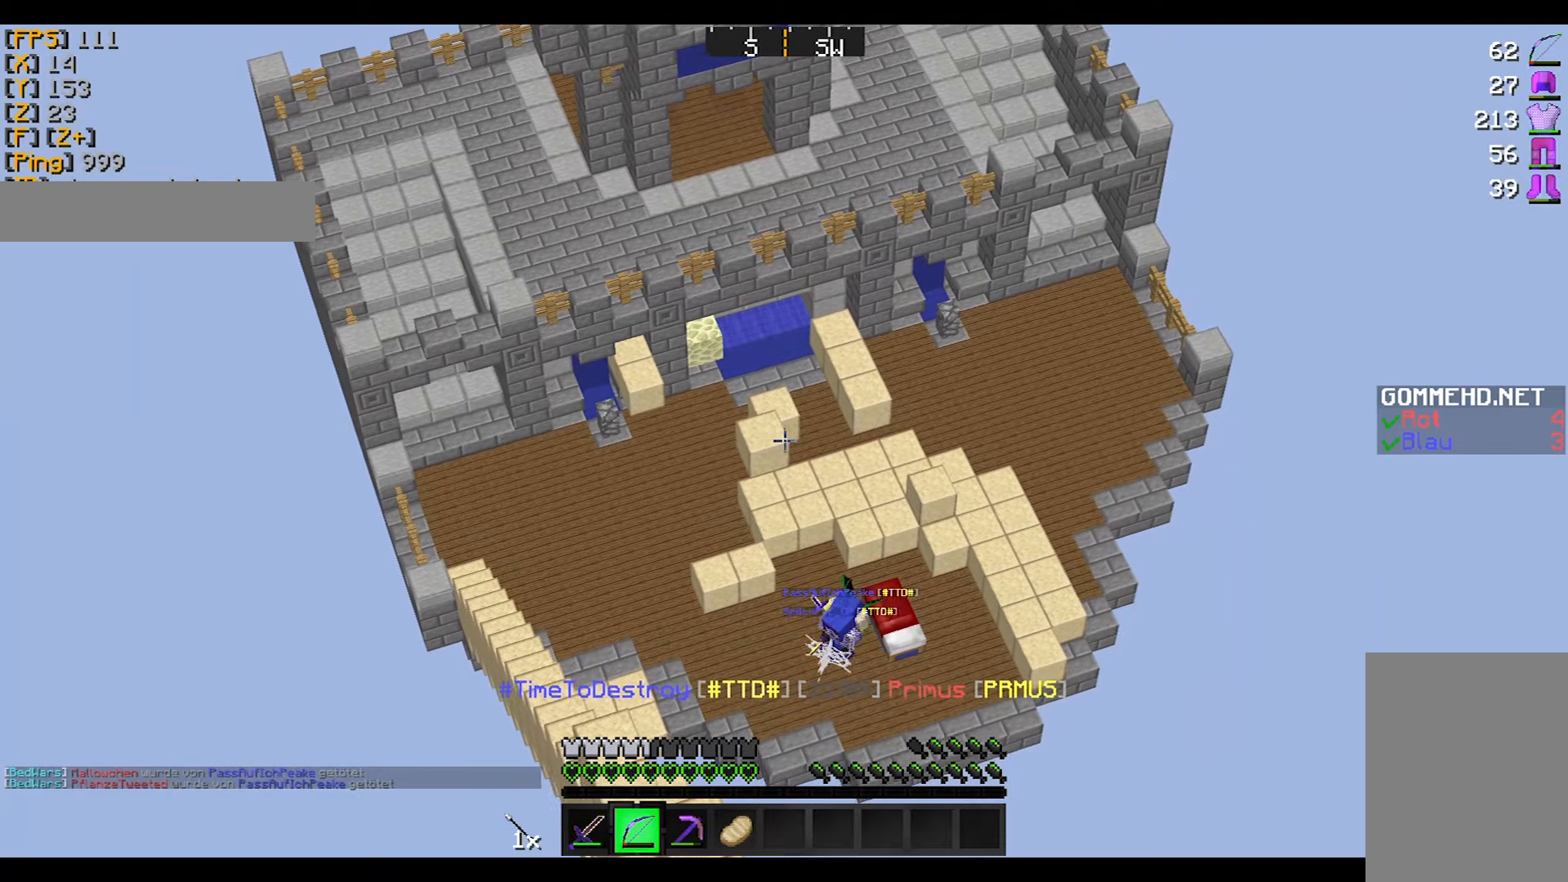
{"keys": [], "mouse": ["right"], "events": []}
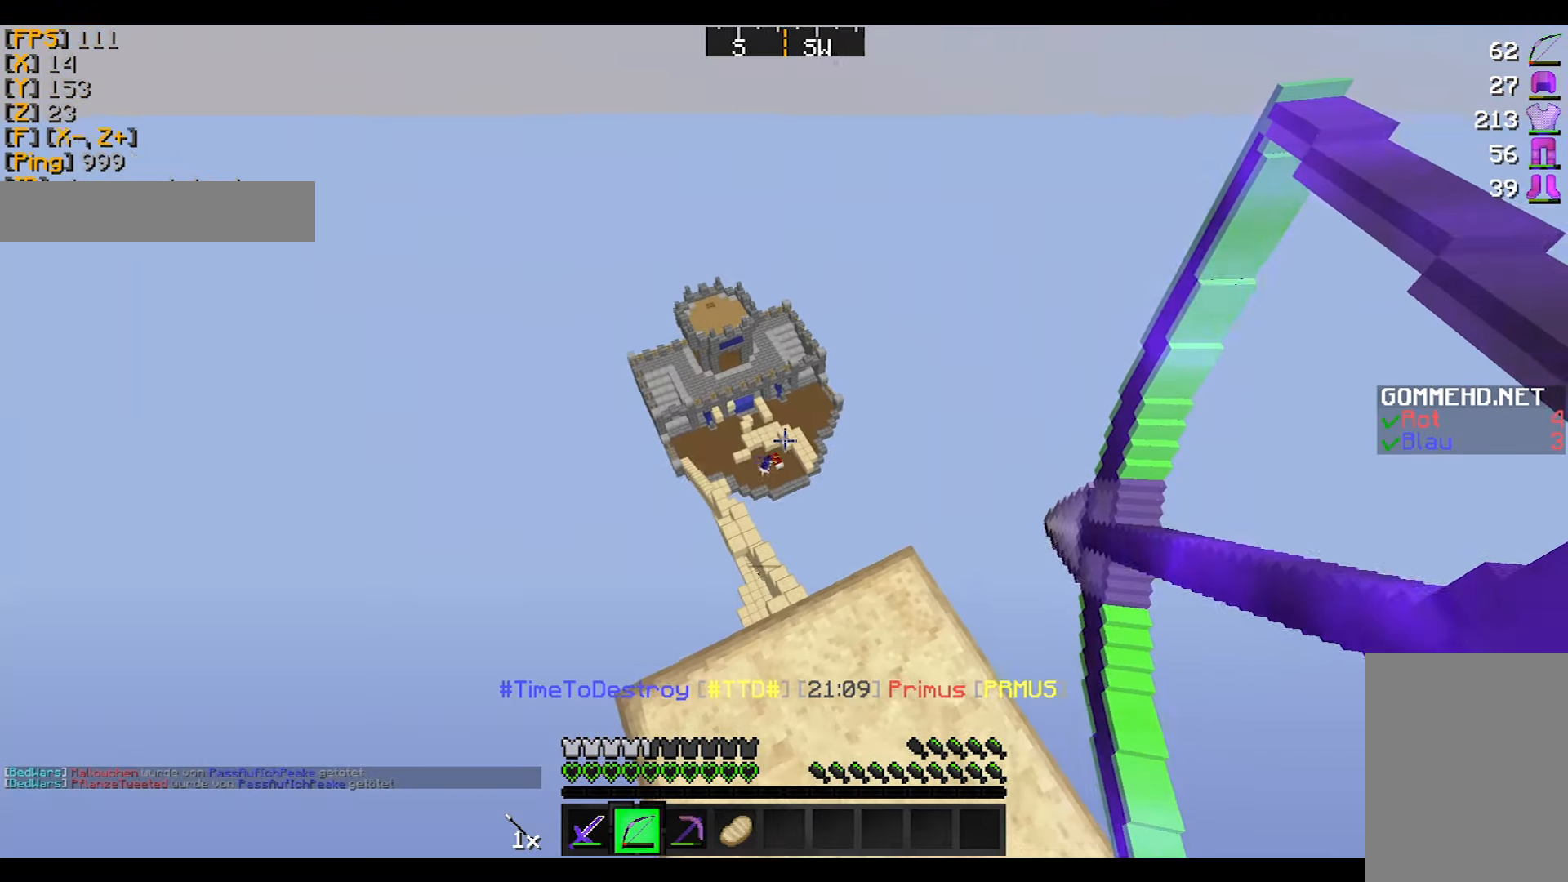
{"keys": ["d", "w"], "mouse": ["right"], "events": [[67, "w", "down"], [167, "d", "down"]]}
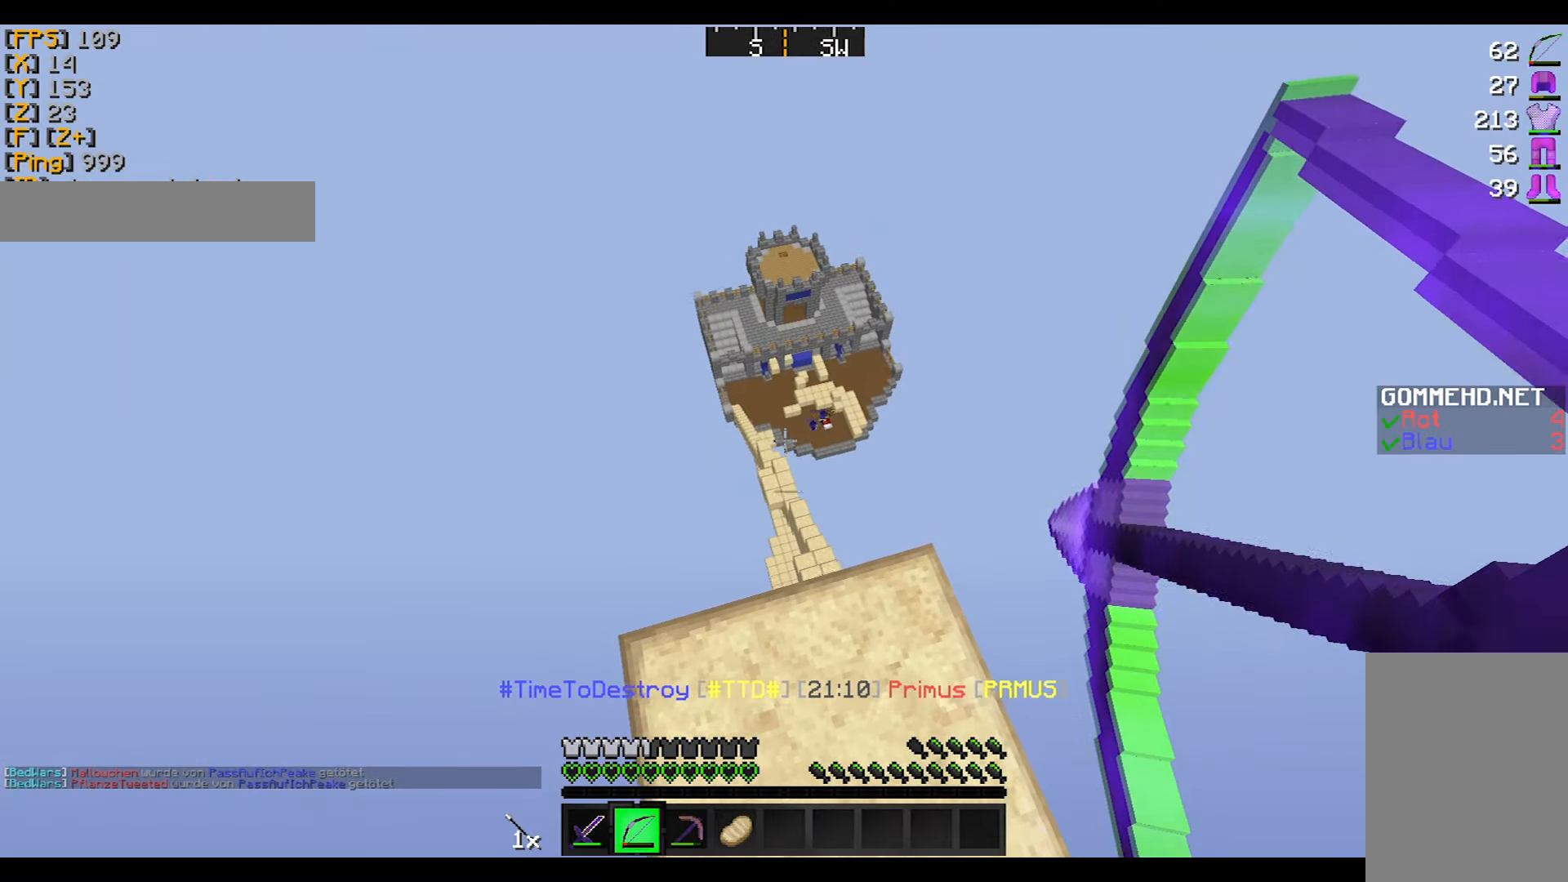
{"keys": [], "mouse": [], "events": [[166, "w", "up"], [200, "d", "up"], [300, "mouse_right", "up"]]}
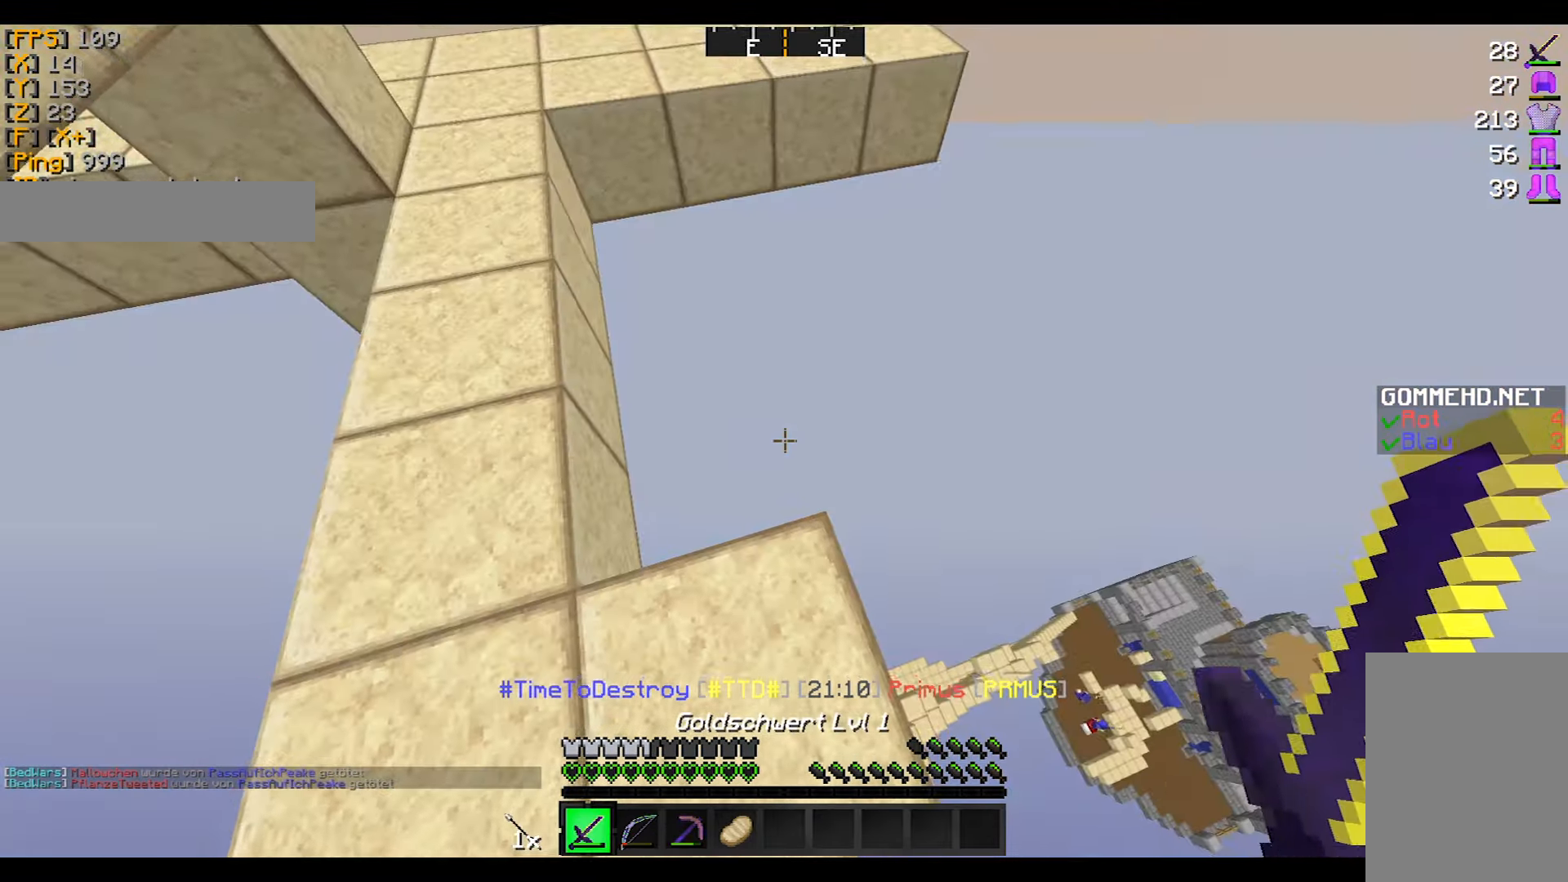
{"keys": ["a", "w"], "mouse": [], "events": [[67, "a", "down"], [133, "w", "down"]]}